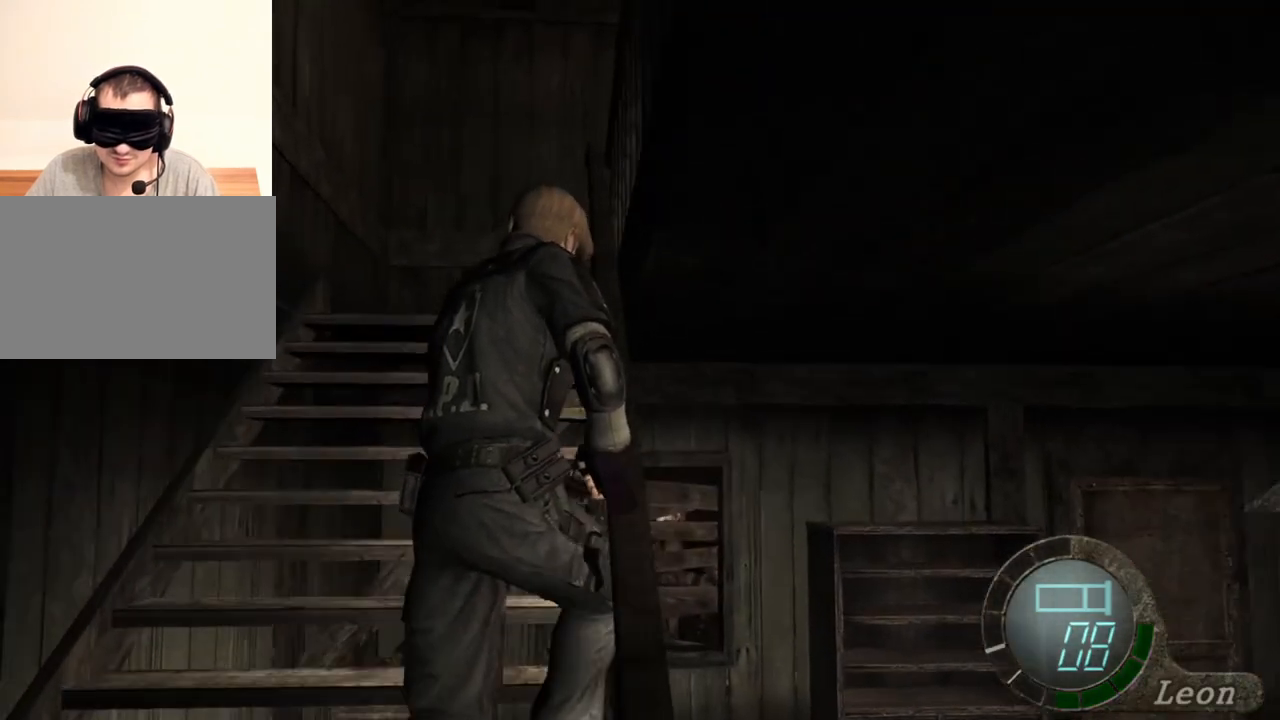
Gameplay with keyboard and mouse; each line is a JSON object with the keys and mouse buttons held at the frame after it. "events" lists presses ("down") and releases ("up") of "1", "2", "3", "4", "5", "a", "alt", "b", "c", "ctrl", "d", "e", "f", "g", "q", "r", "s", "shift", "space", "t", "tab", "tilde", "v", "w", "x", "z", "mouse_left", "mouse_wheel", "mouse_right", "mouse_mb4" and "mouse_mb5" between this image and that frame as [ms after this image, input, new state], when the widget could be followed in between. "mouse_left", "mouse_wheel", "mouse_right", "mouse_mb4", "mouse_mb5" = the "left", "wheel", "right", "mb4", "mb5" buttons of the "mouse" list. No other keys are recorded. "wheel" means that the mouse wheel is clicked or scrolled. Mouse movement is not recorded.
{"keys": ["shift", "w"], "mouse": [], "events": []}
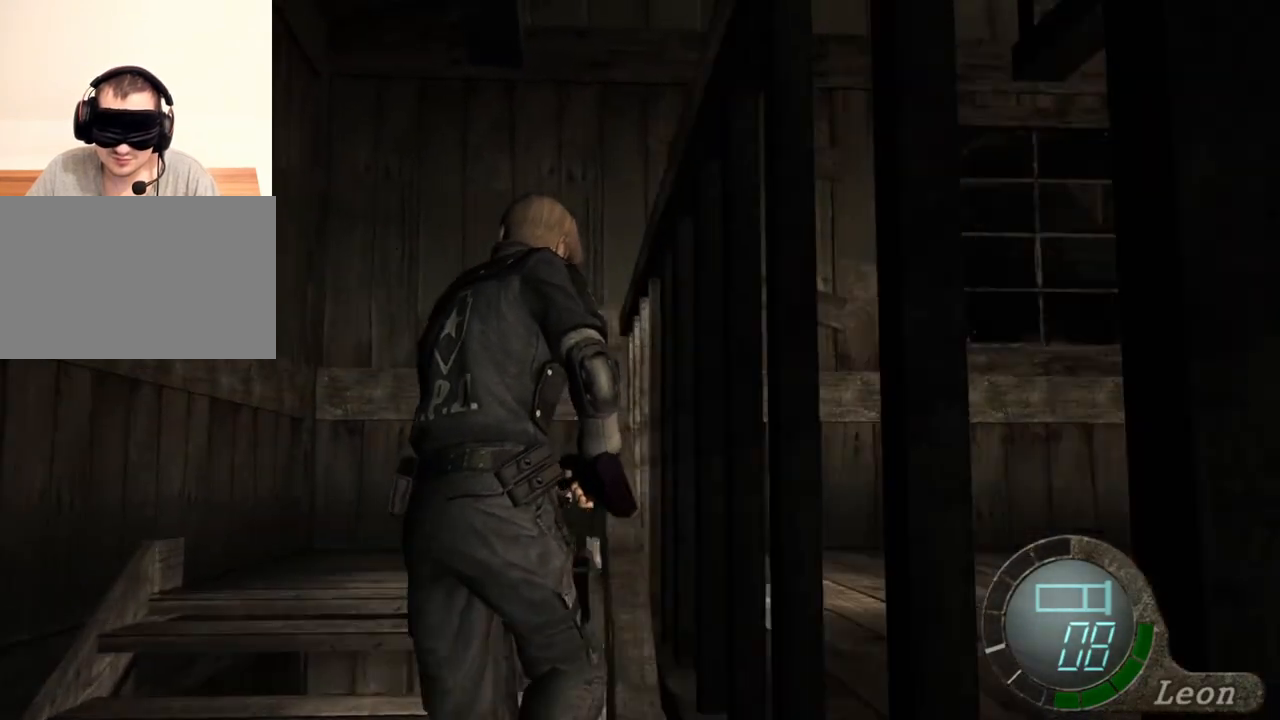
{"keys": ["shift", "w"], "mouse": [], "events": []}
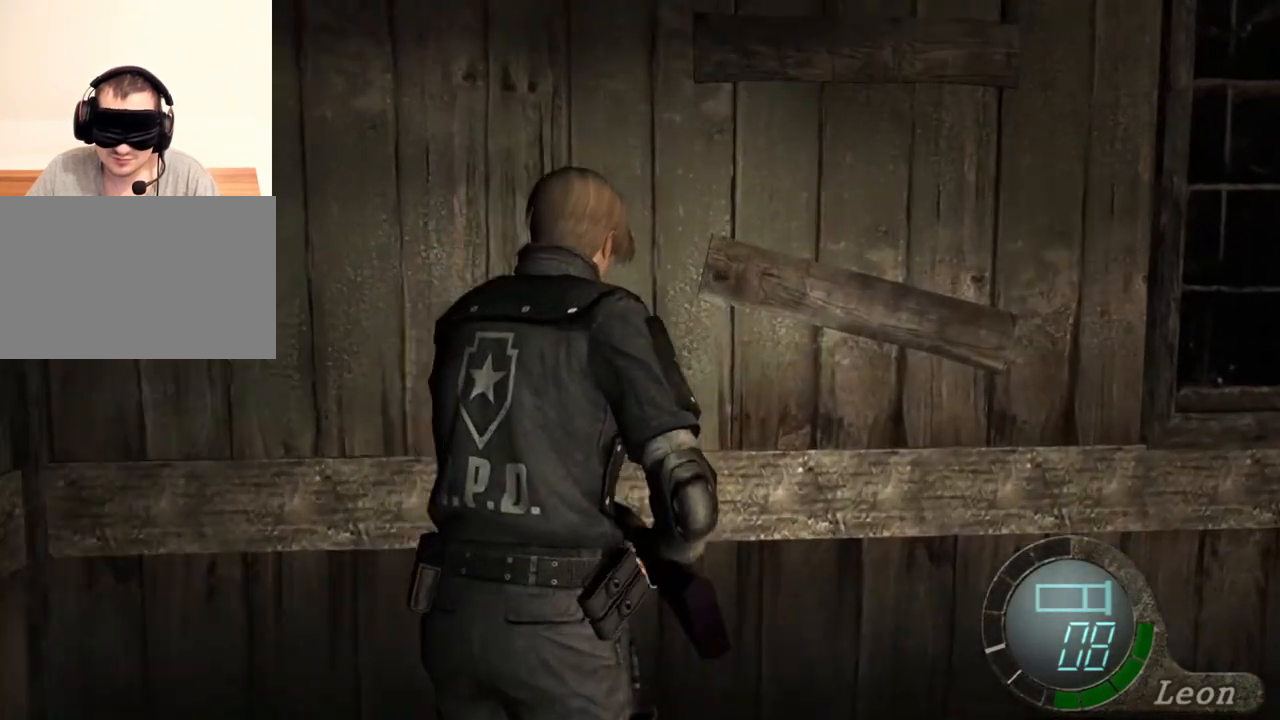
{"keys": [], "mouse": [], "events": [[333, "shift", "up"], [333, "w", "up"]]}
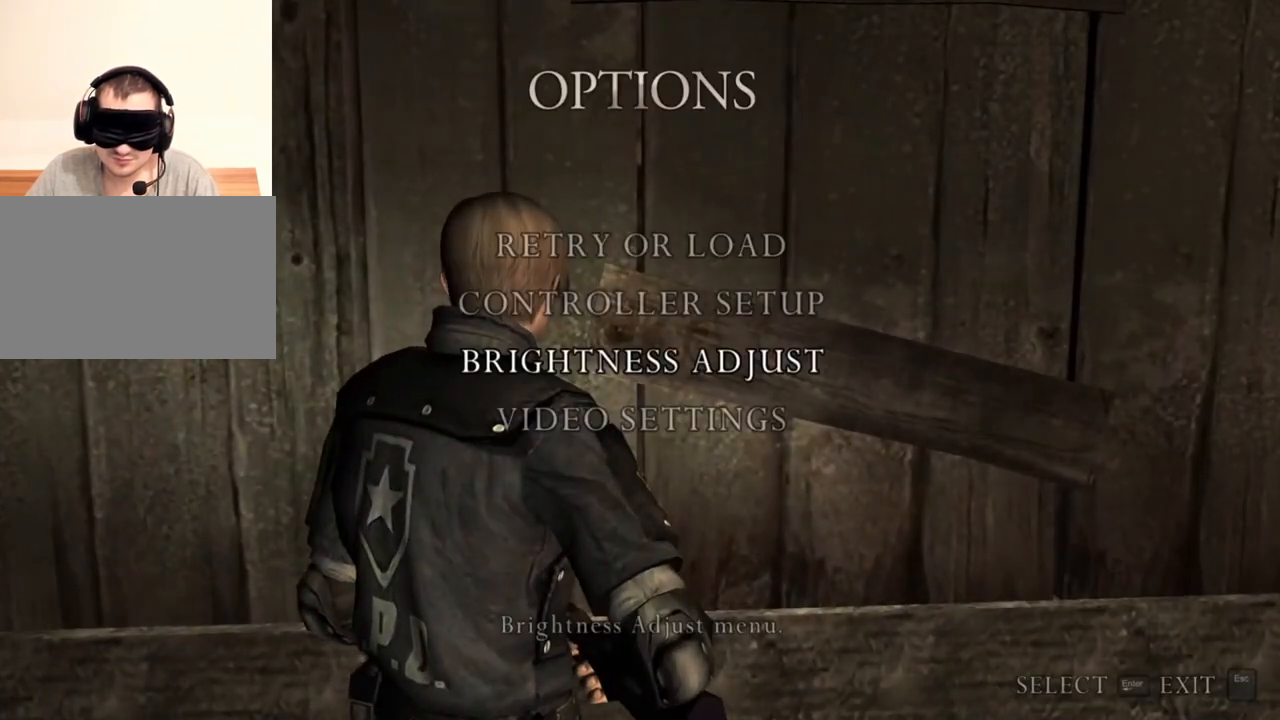
{"keys": [], "mouse": [], "events": []}
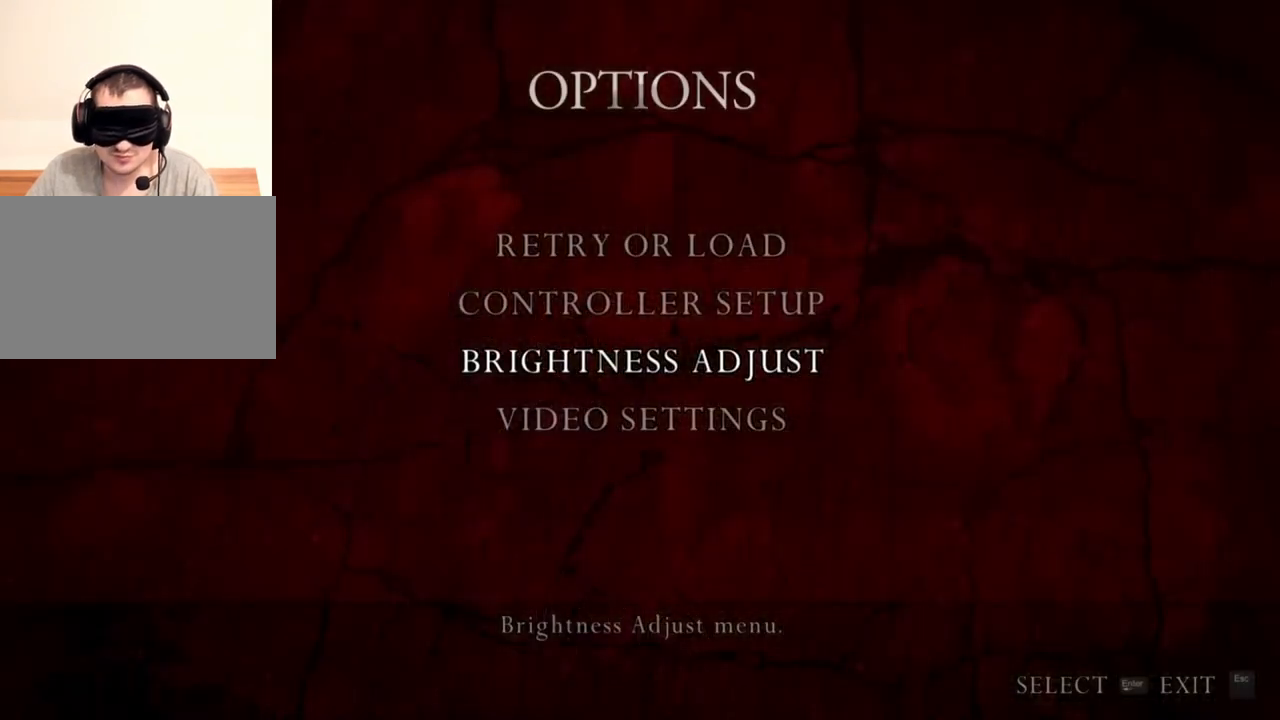
{"keys": [], "mouse": [], "events": []}
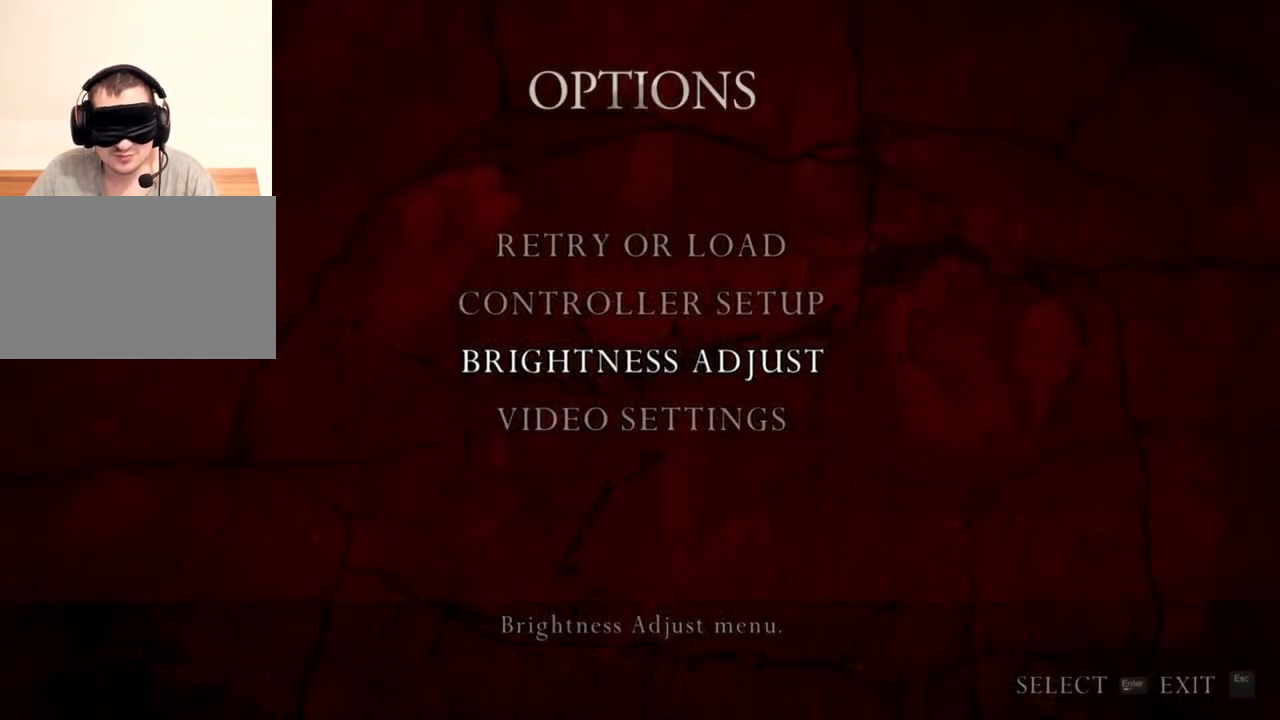
{"keys": [], "mouse": [], "events": []}
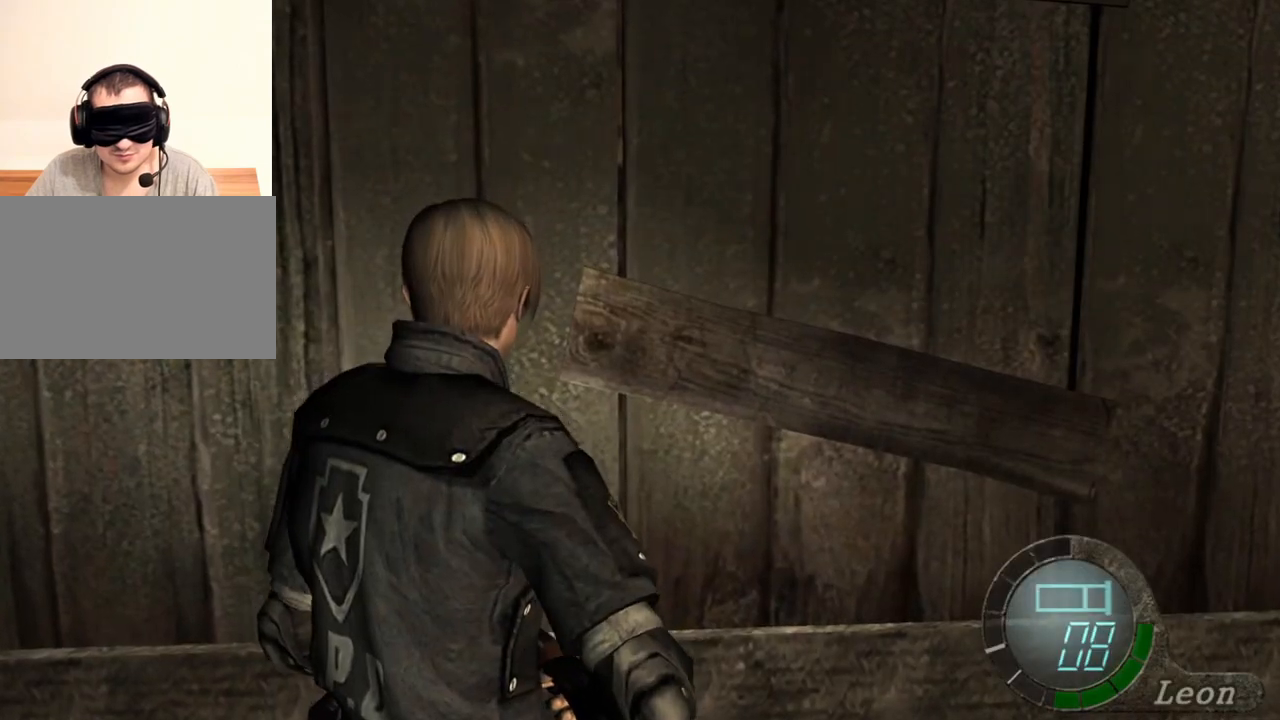
{"keys": [], "mouse": [], "events": [[33, "s", "down"], [67, "shift", "down"], [300, "s", "up"], [300, "shift", "up"]]}
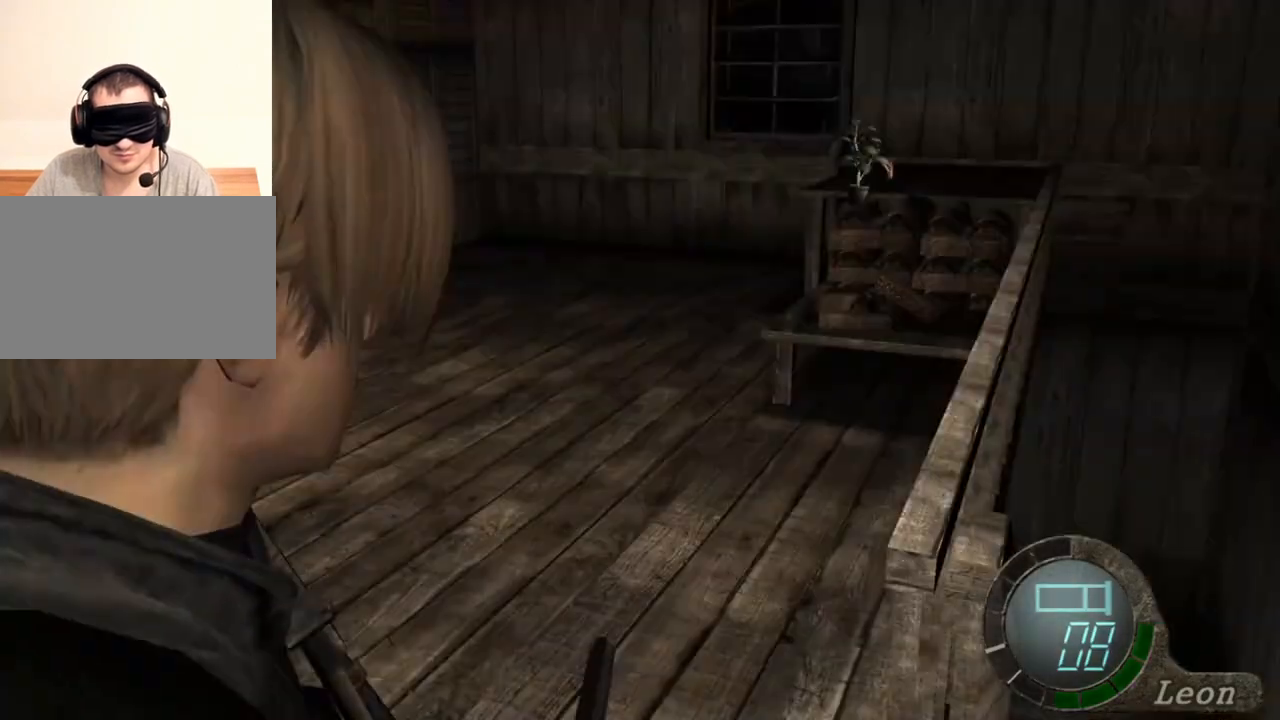
{"keys": [], "mouse": [], "events": []}
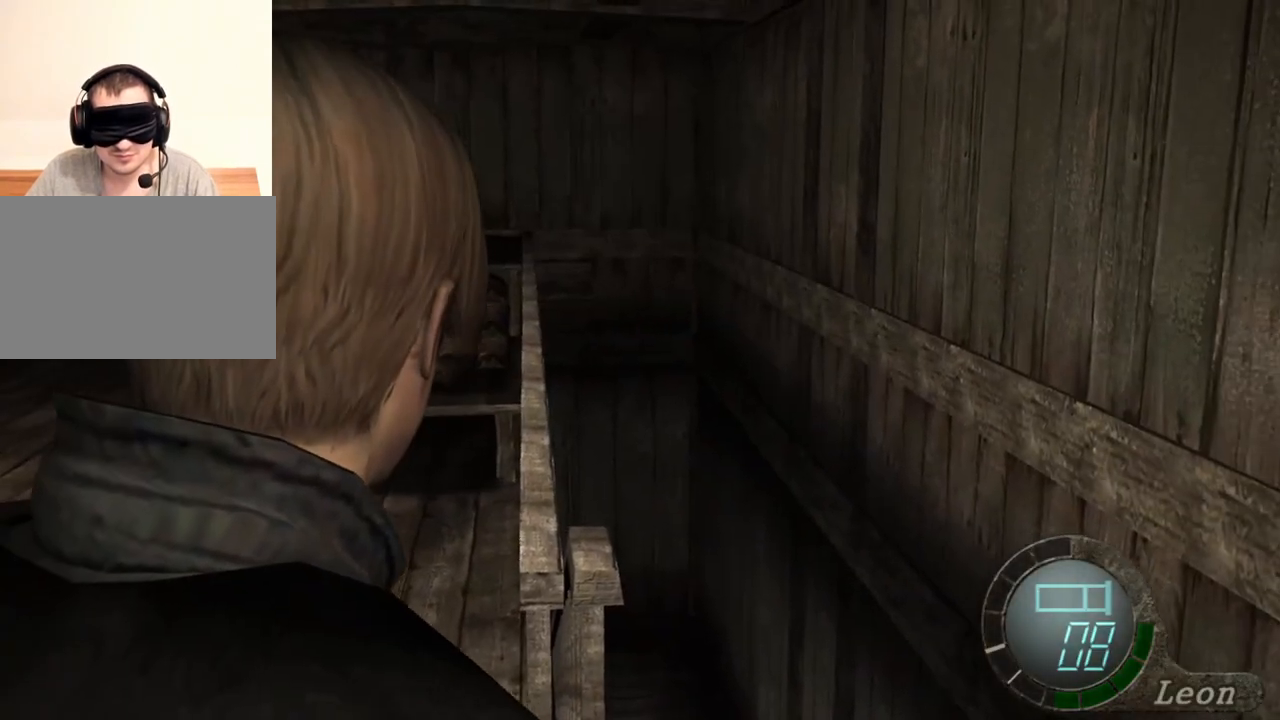
{"keys": ["shift", "w"], "mouse": [], "events": [[300, "w", "down"], [333, "shift", "down"]]}
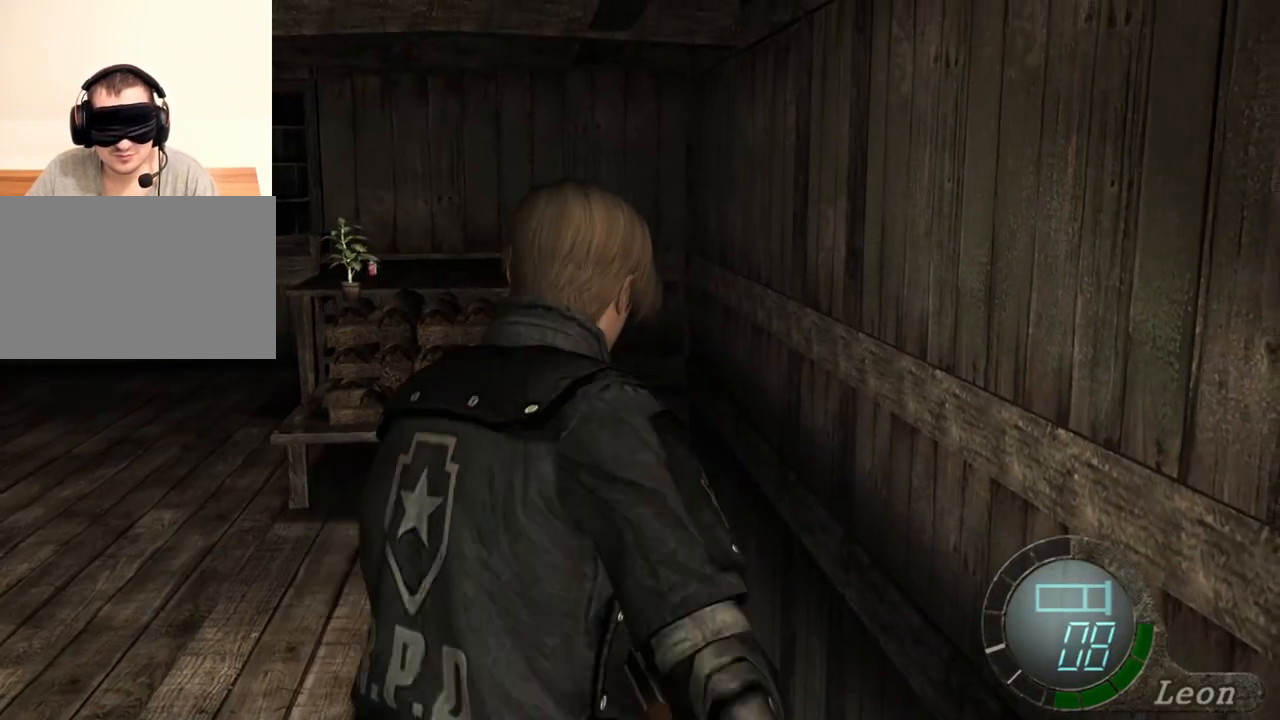
{"keys": ["shift", "w"], "mouse": [], "events": []}
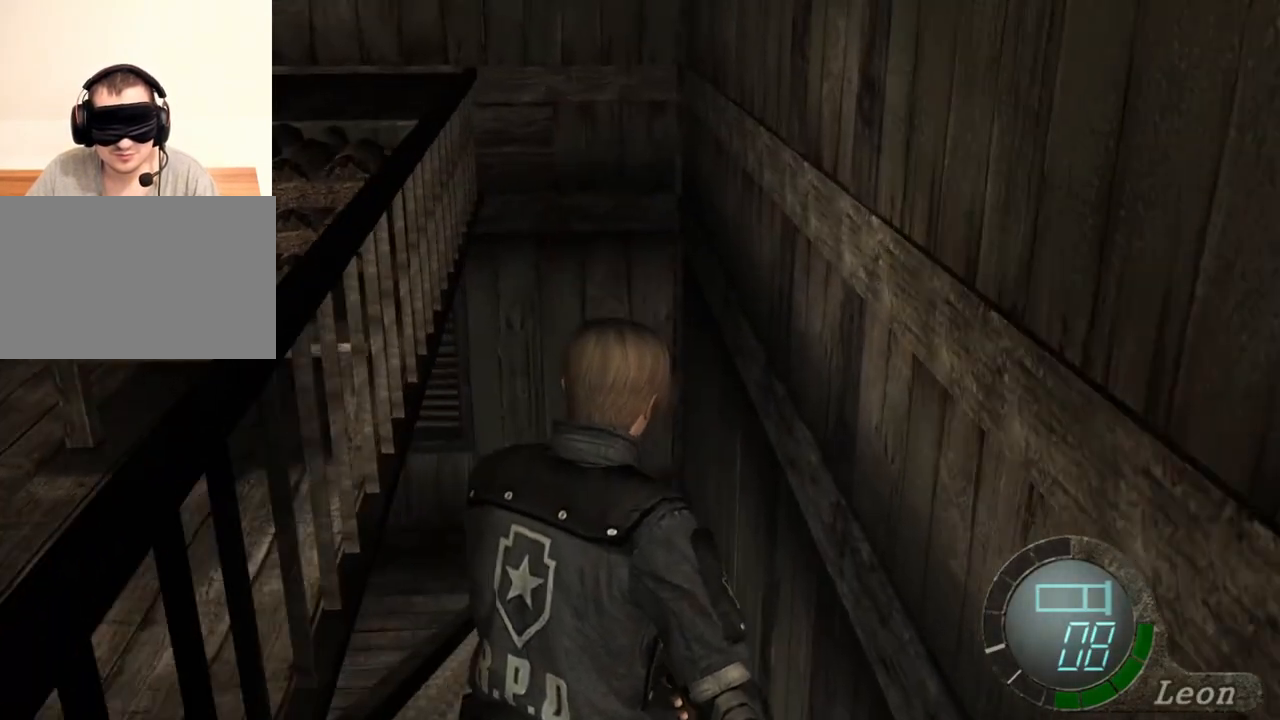
{"keys": [], "mouse": [], "events": [[100, "shift", "up"], [100, "w", "up"]]}
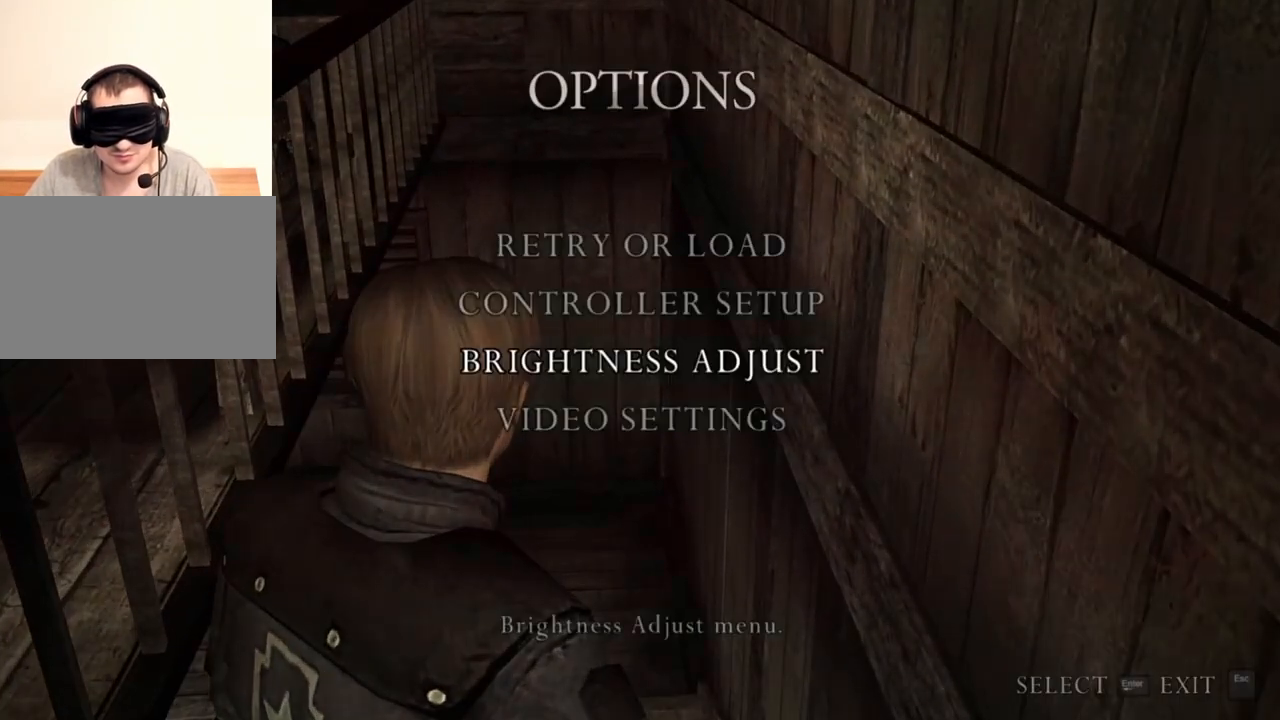
{"keys": [], "mouse": [], "events": []}
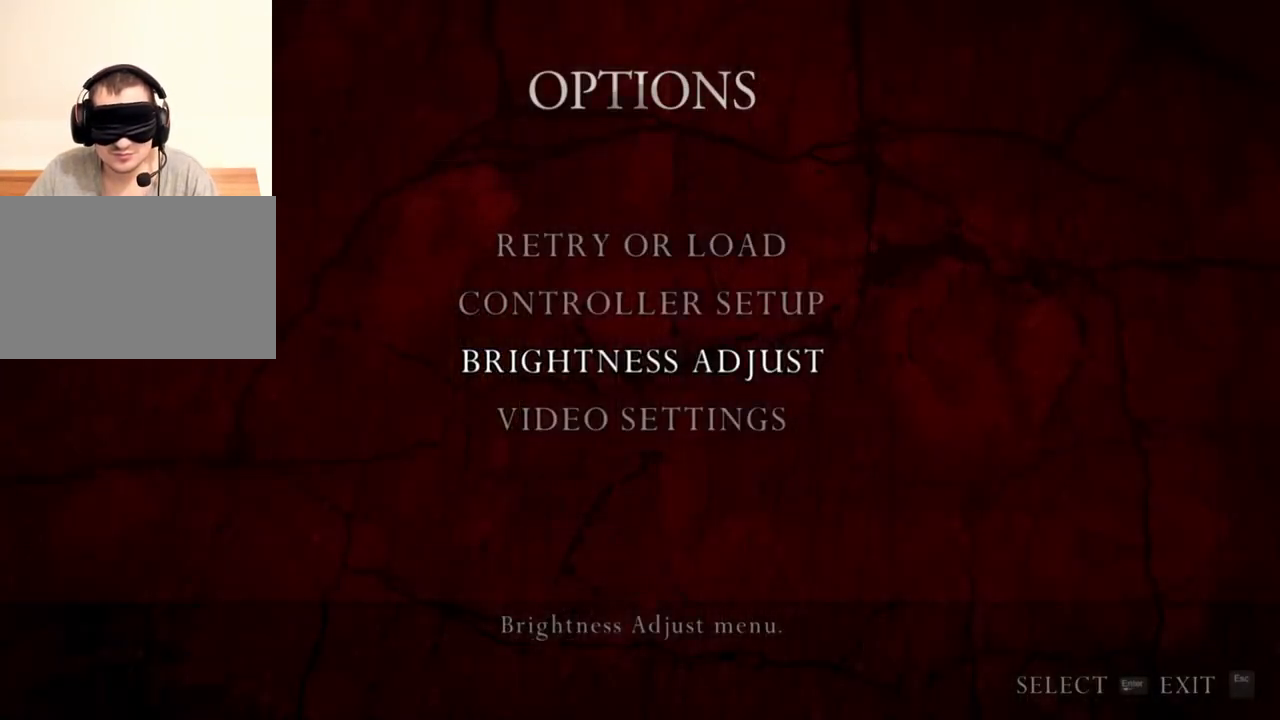
{"keys": [], "mouse": [], "events": []}
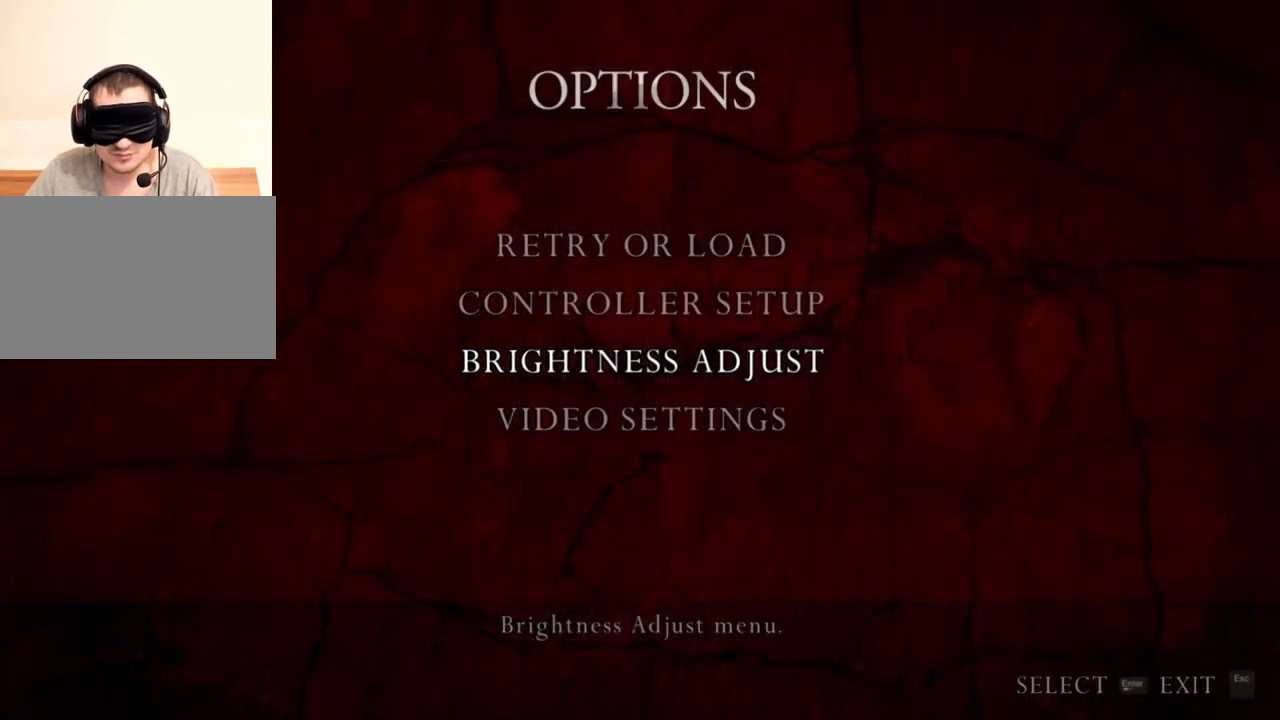
{"keys": [], "mouse": [], "events": []}
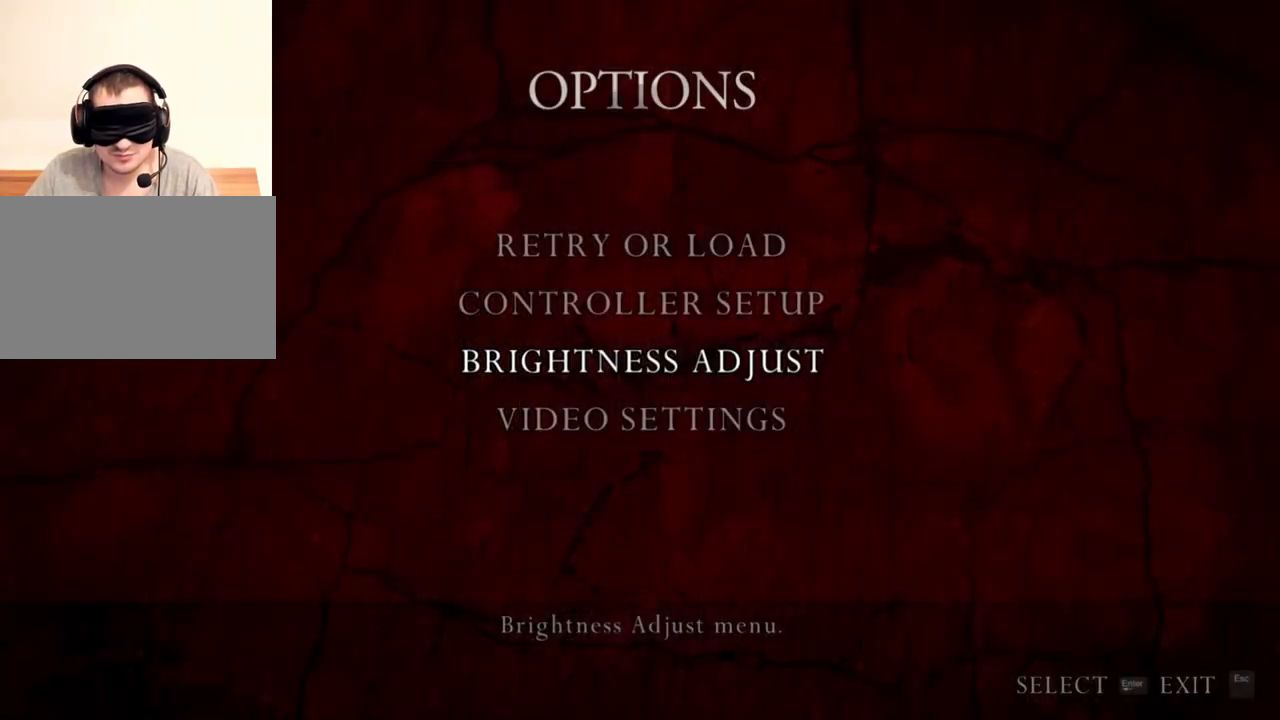
{"keys": [], "mouse": [], "events": []}
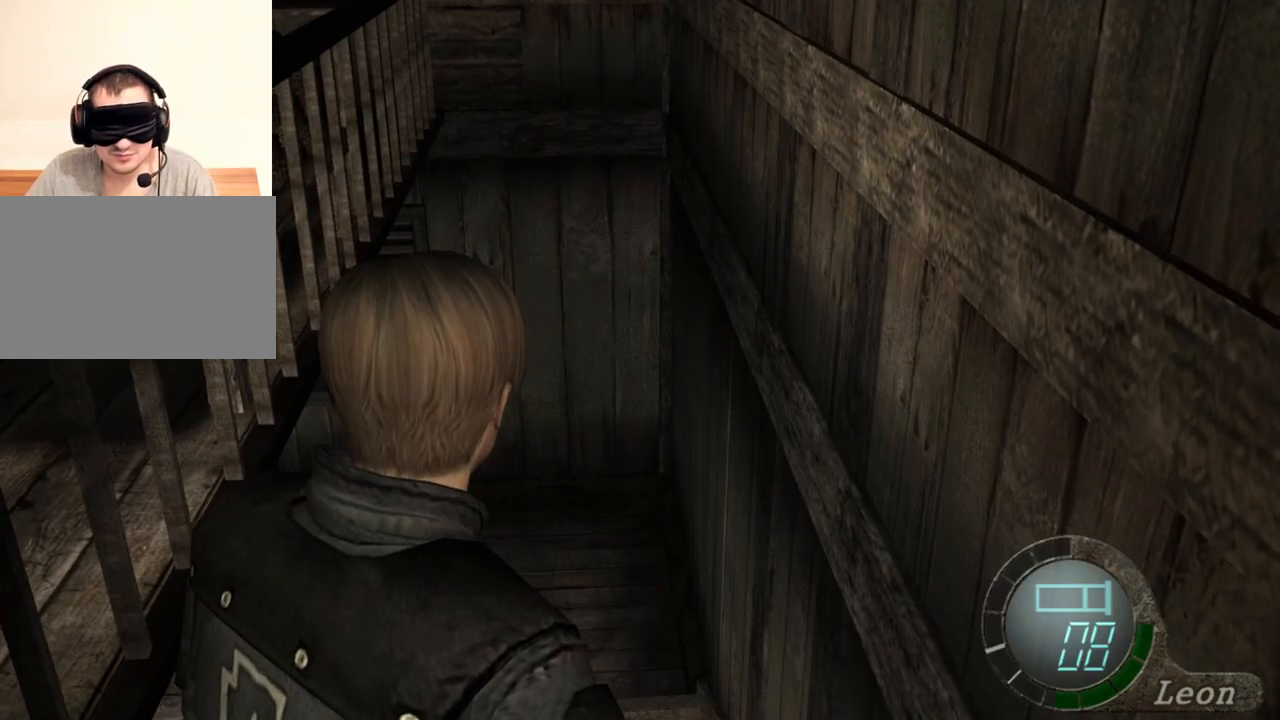
{"keys": [], "mouse": [], "events": [[133, "w", "down"], [200, "shift", "down"], [367, "shift", "up"], [367, "w", "up"]]}
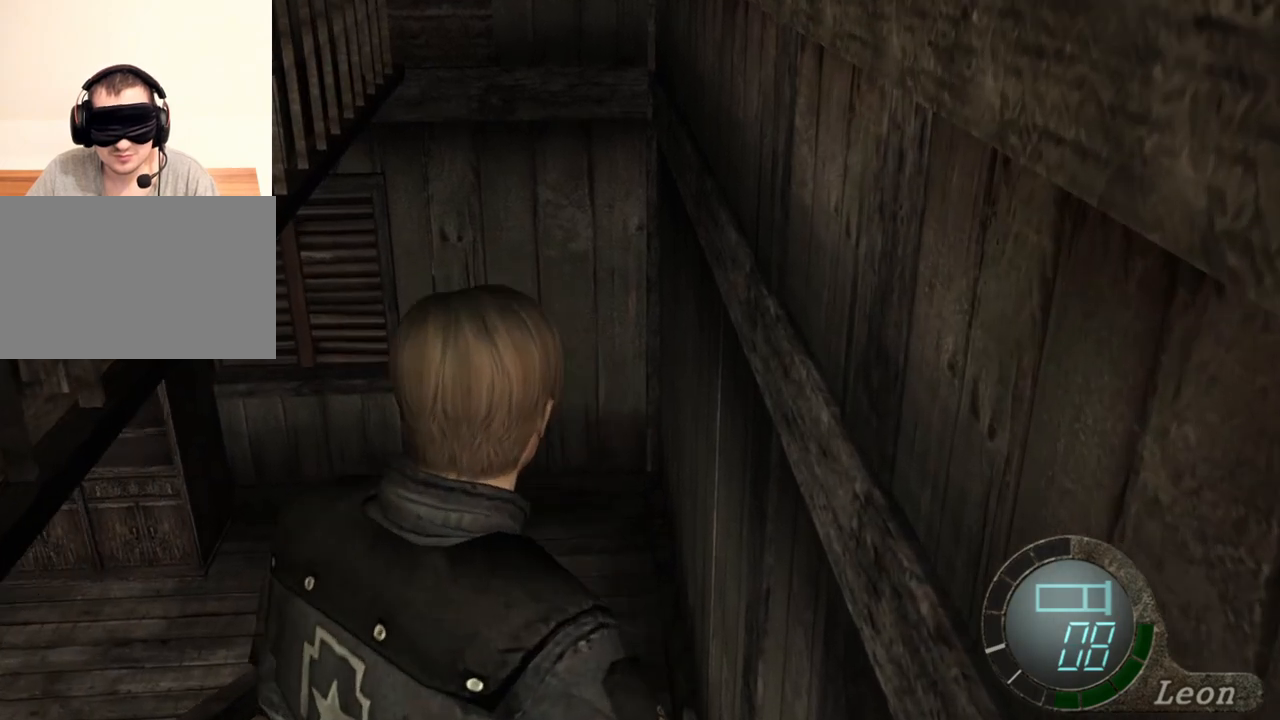
{"keys": [], "mouse": ["right"], "events": [[300, "mouse_right", "down"]]}
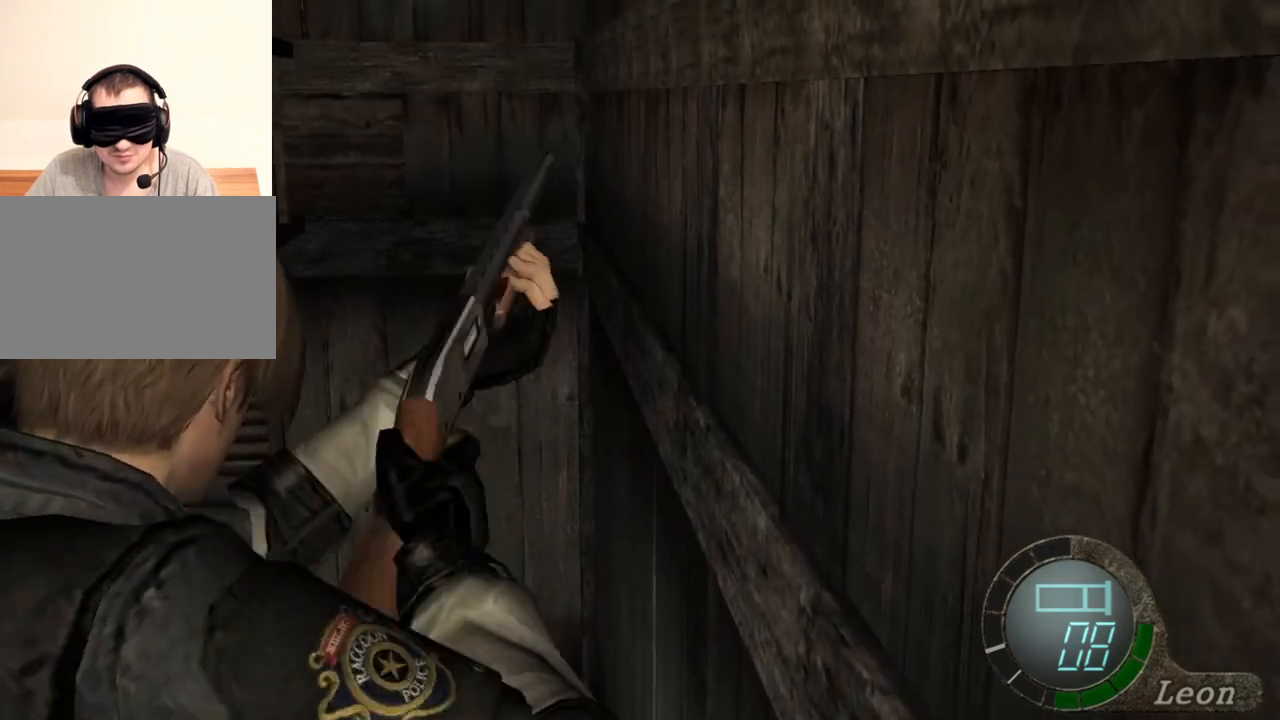
{"keys": [], "mouse": ["right"], "events": []}
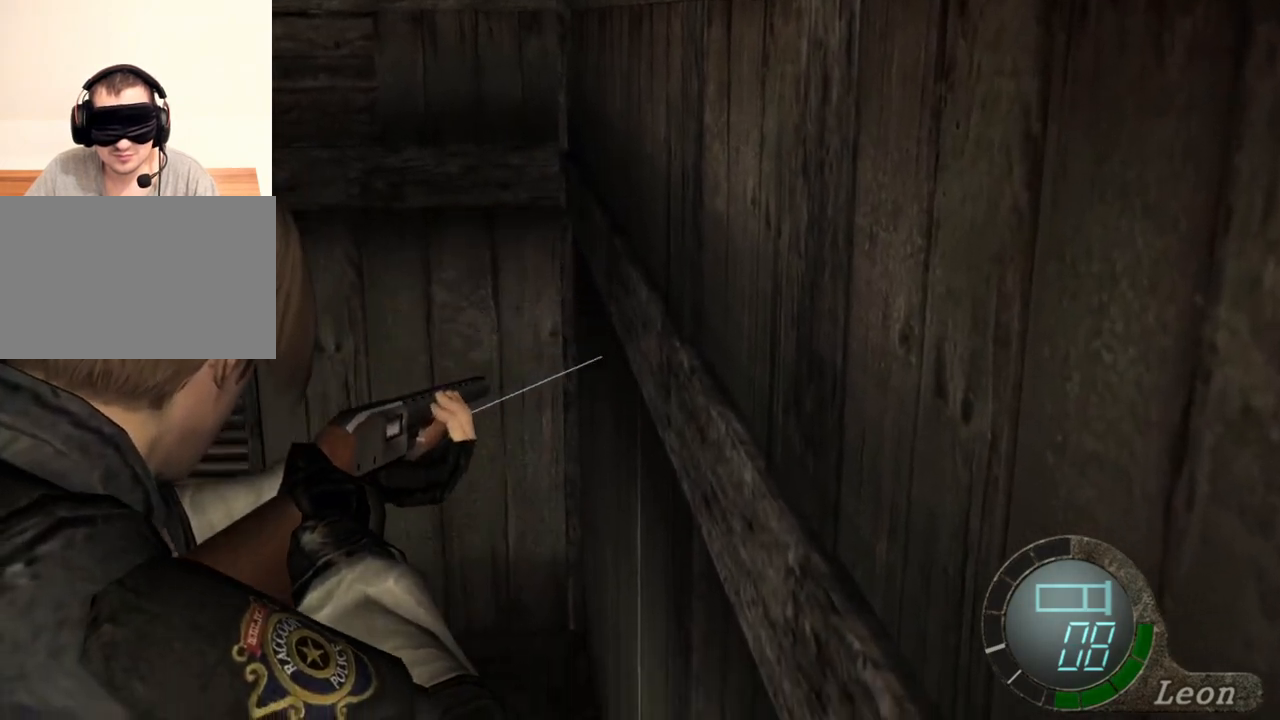
{"keys": [], "mouse": ["right"], "events": []}
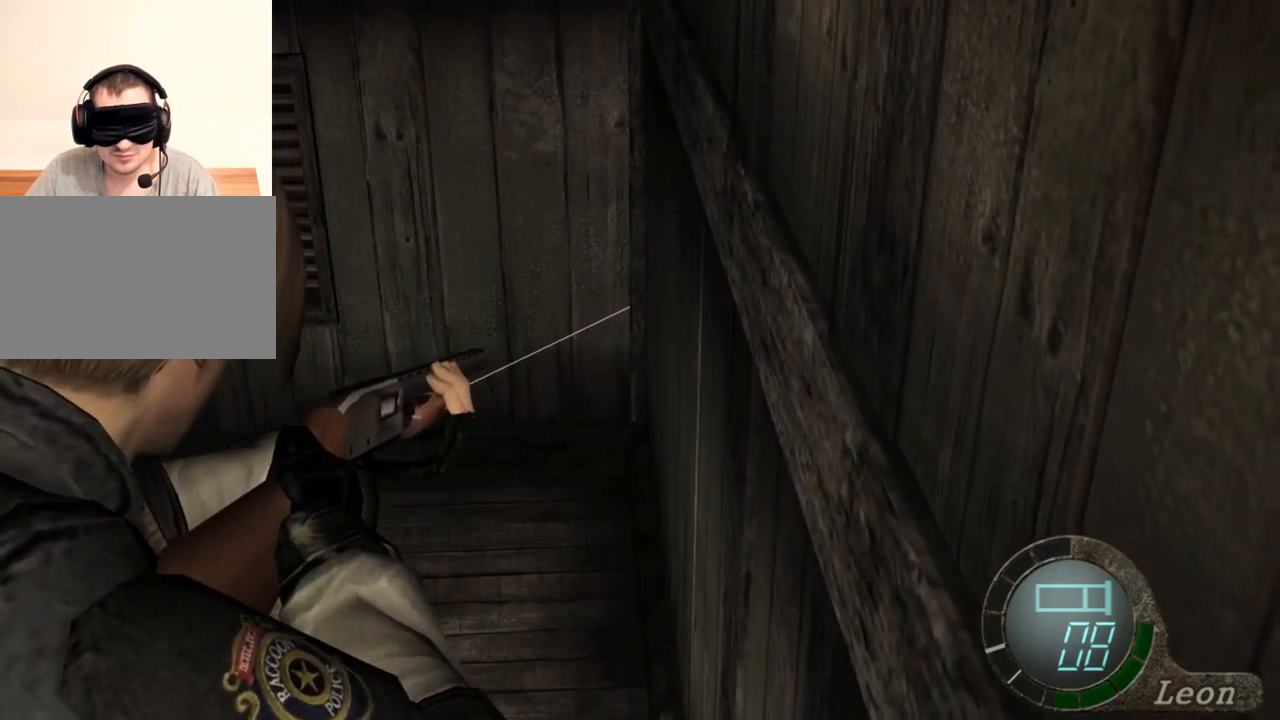
{"keys": [], "mouse": ["right"], "events": []}
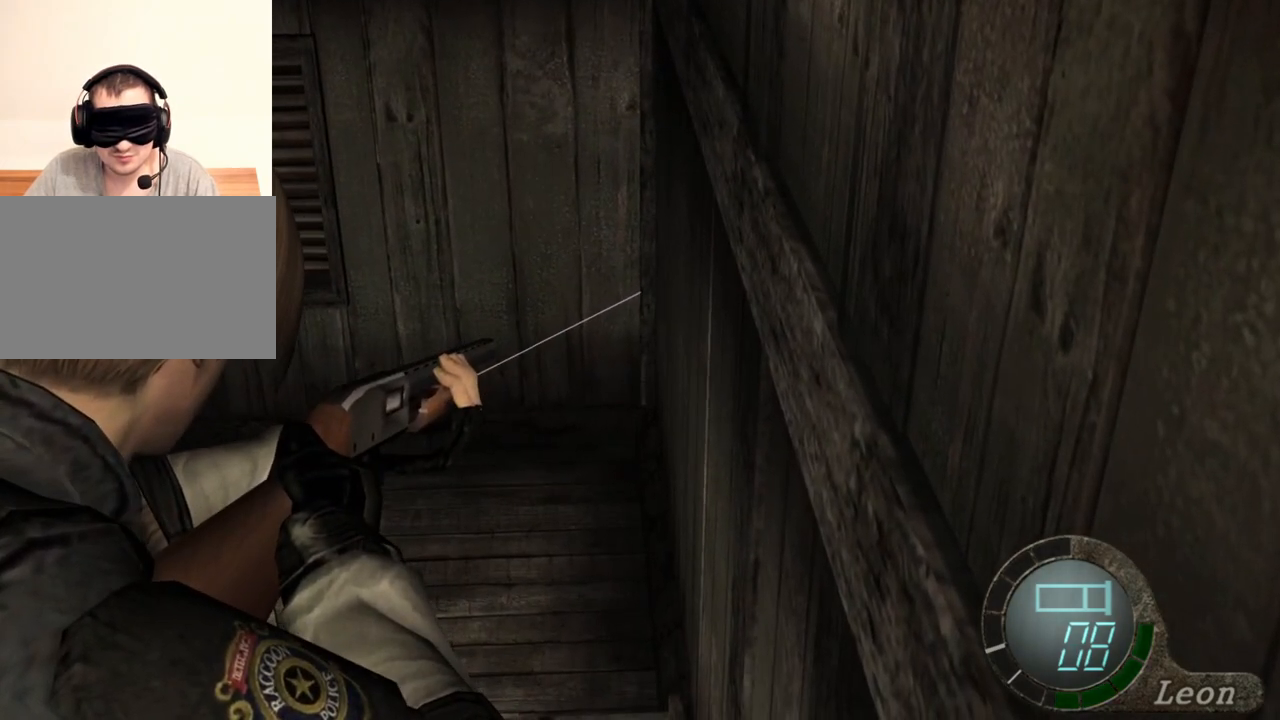
{"keys": [], "mouse": [], "events": [[500, "mouse_right", "up"]]}
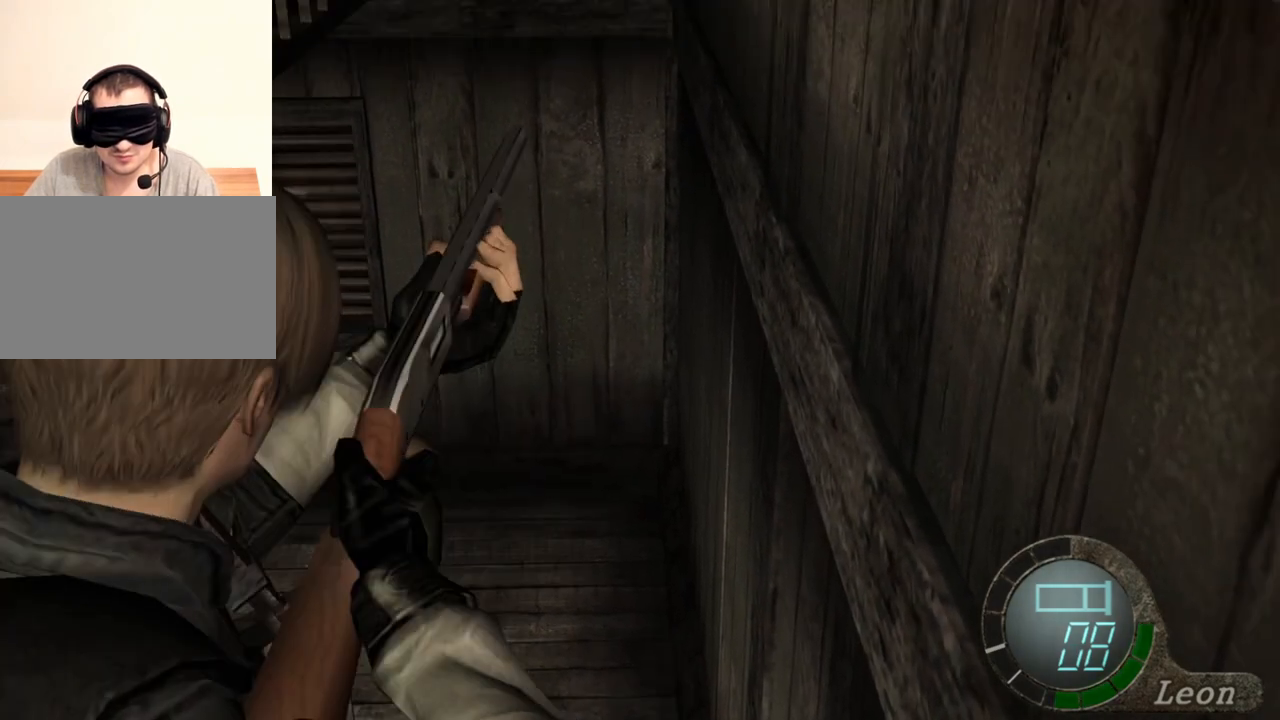
{"keys": [], "mouse": [], "events": []}
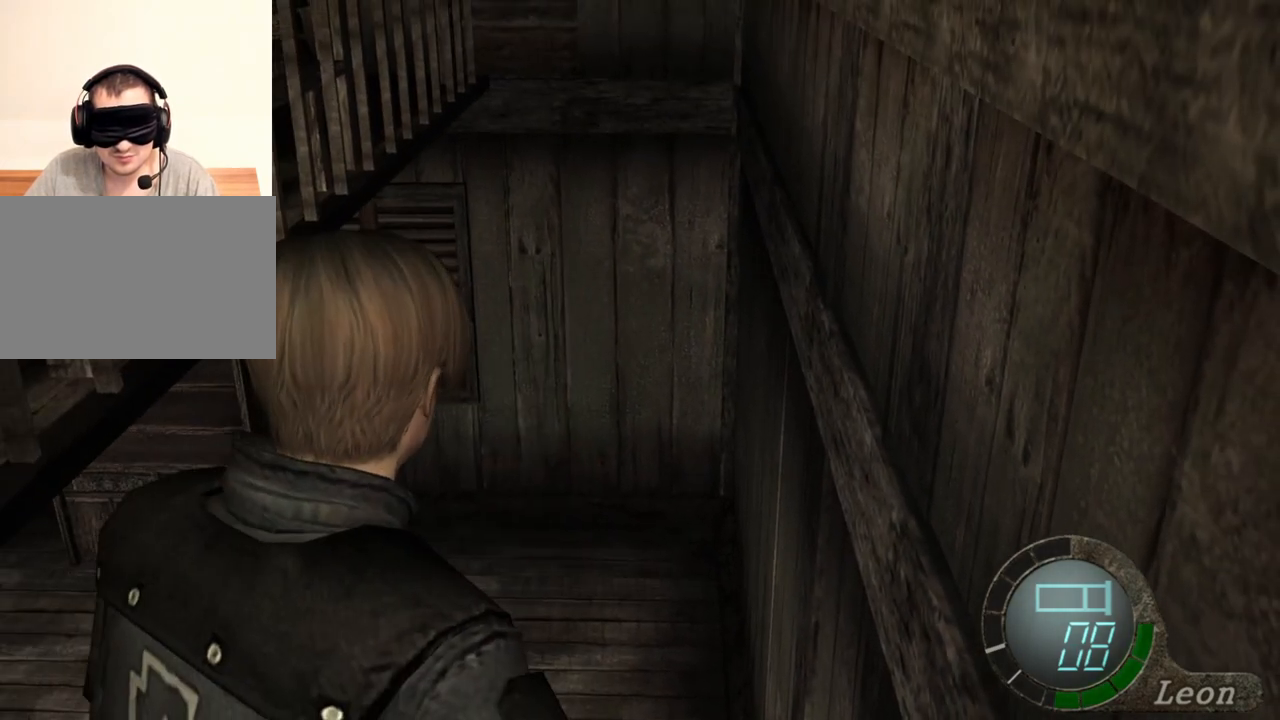
{"keys": [], "mouse": [], "events": [[167, "a", "down"], [300, "a", "up"]]}
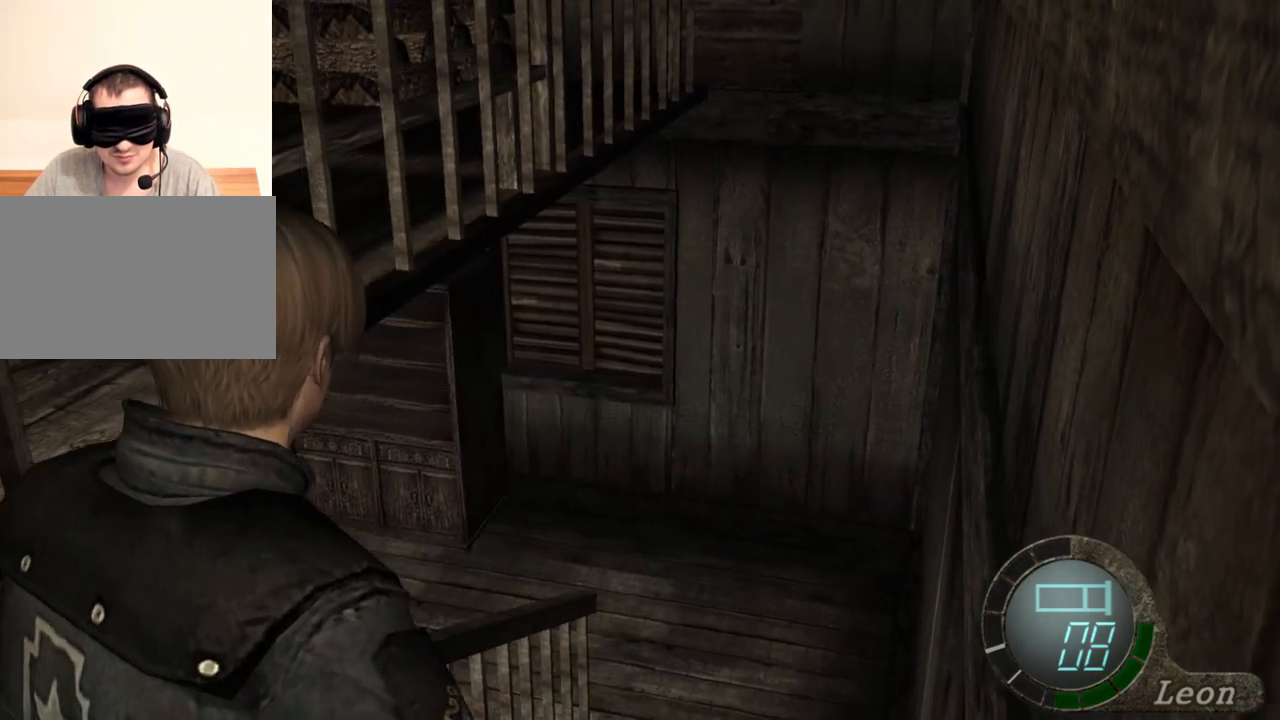
{"keys": [], "mouse": [], "events": []}
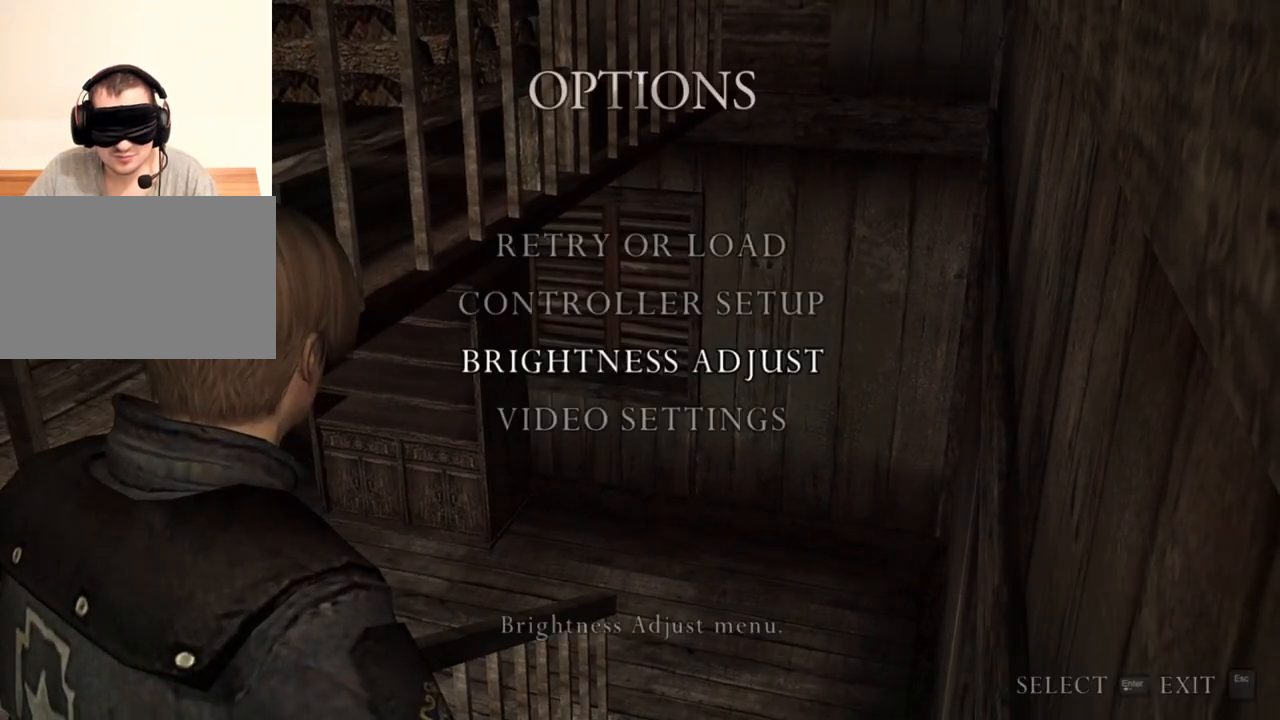
{"keys": [], "mouse": [], "events": []}
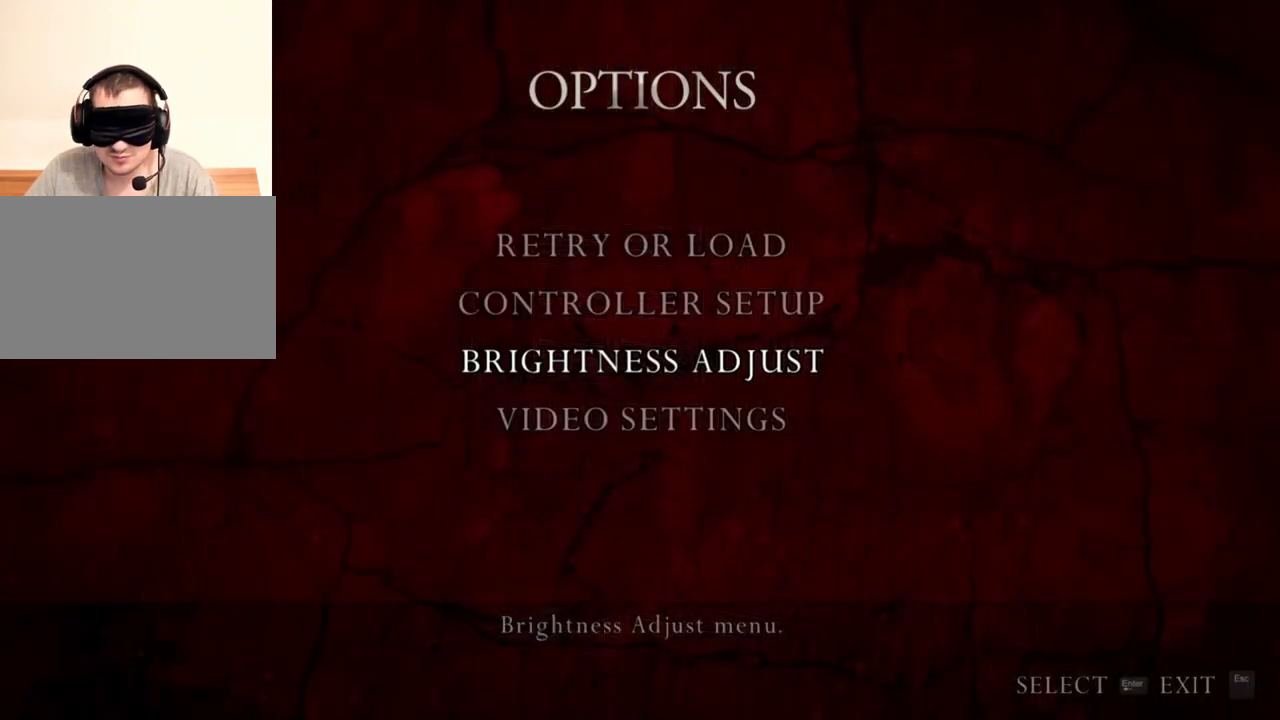
{"keys": [], "mouse": [], "events": []}
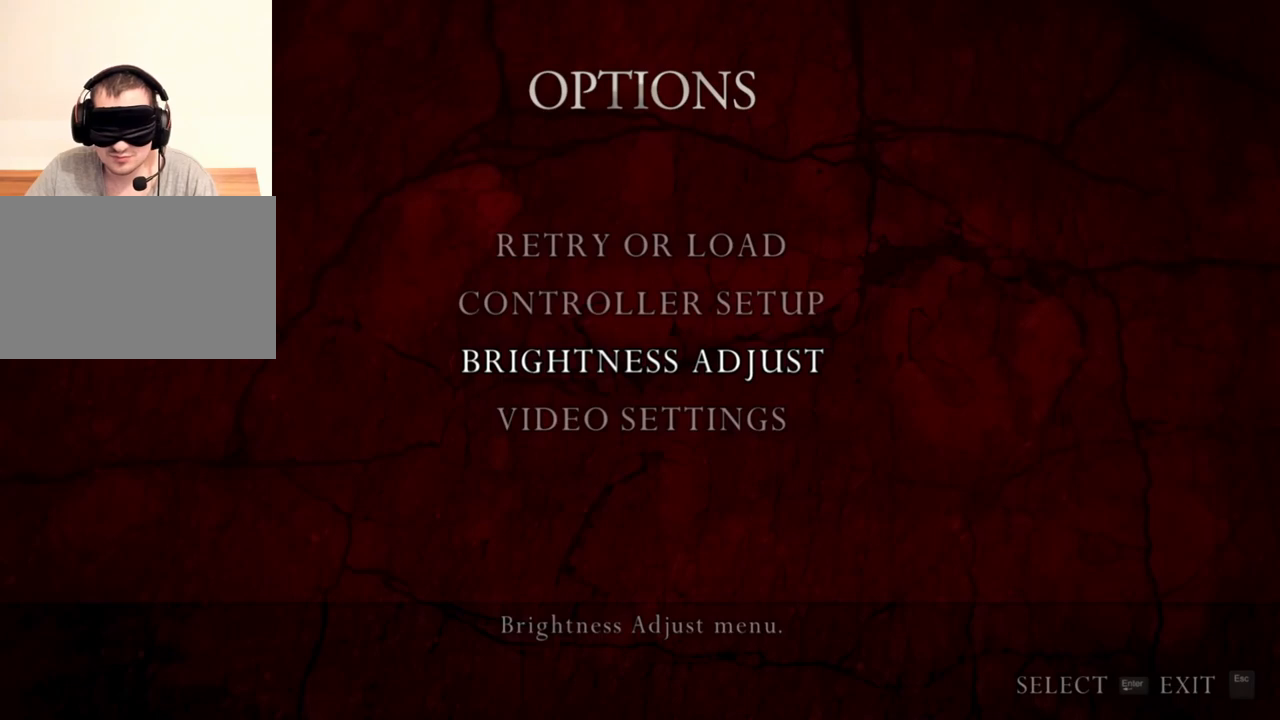
{"keys": [], "mouse": [], "events": []}
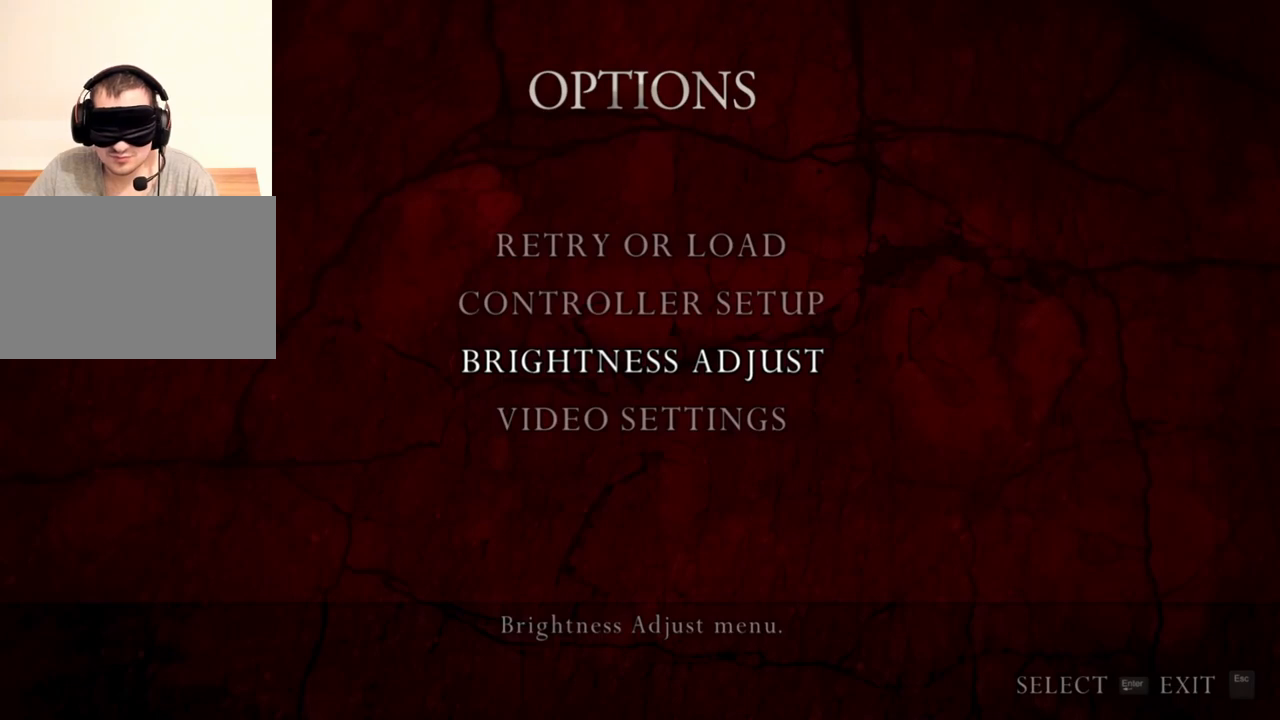
{"keys": [], "mouse": [], "events": []}
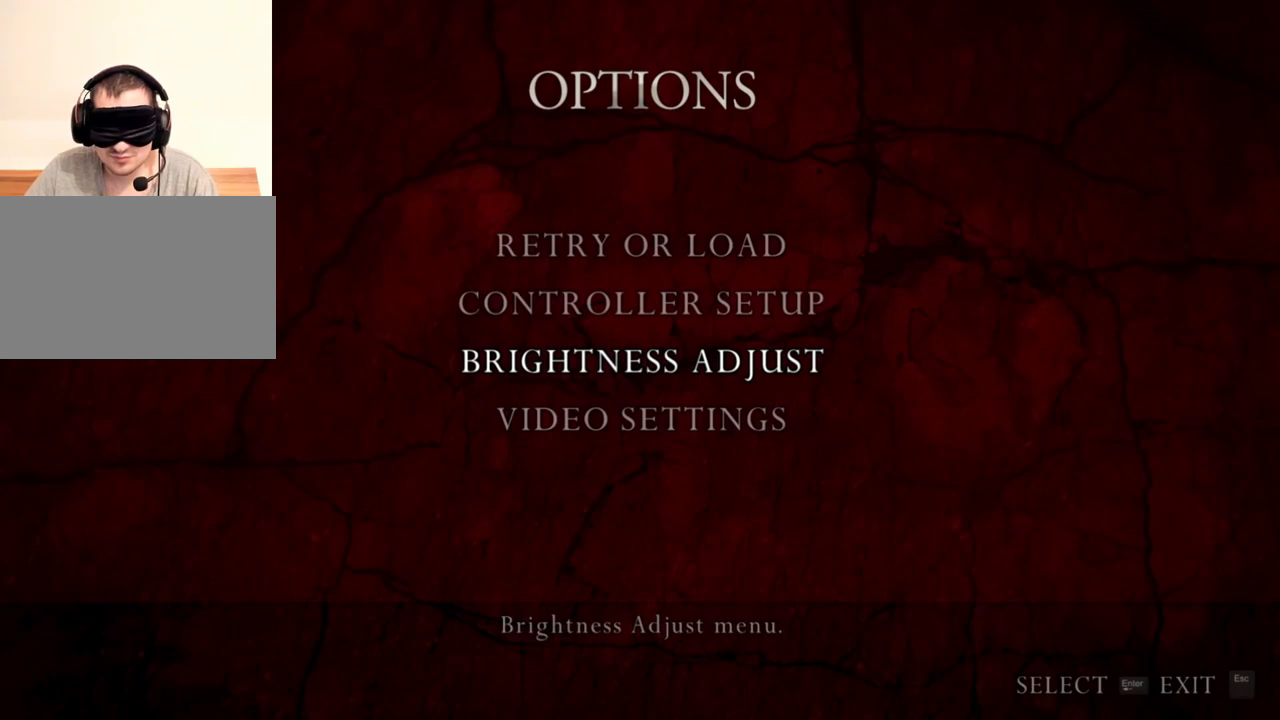
{"keys": [], "mouse": [], "events": []}